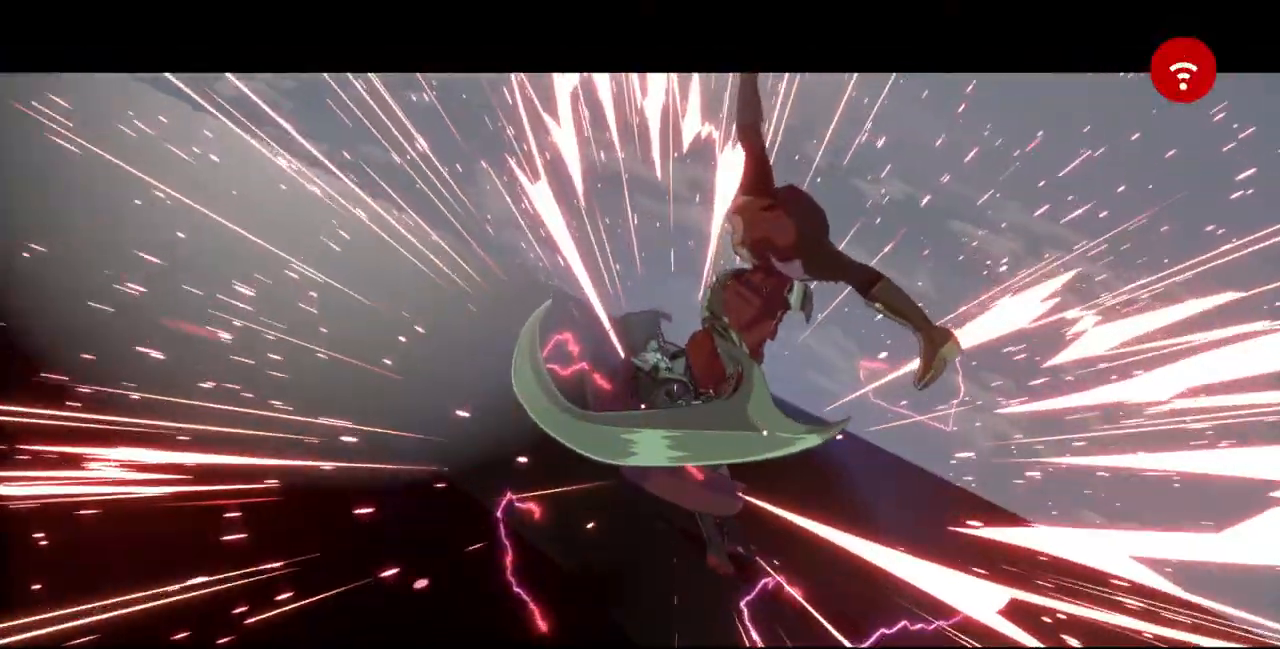
Gameplay with a controller (arcade stick); each line is a JSON object with the inputs held at the frame after it. "events" lists button and stick changes between this image and that frame as [ms after this image, input, new state], when the widget could be followed in between. Not read: L3 R3 SELECT START.
{"buttons": [], "events": []}
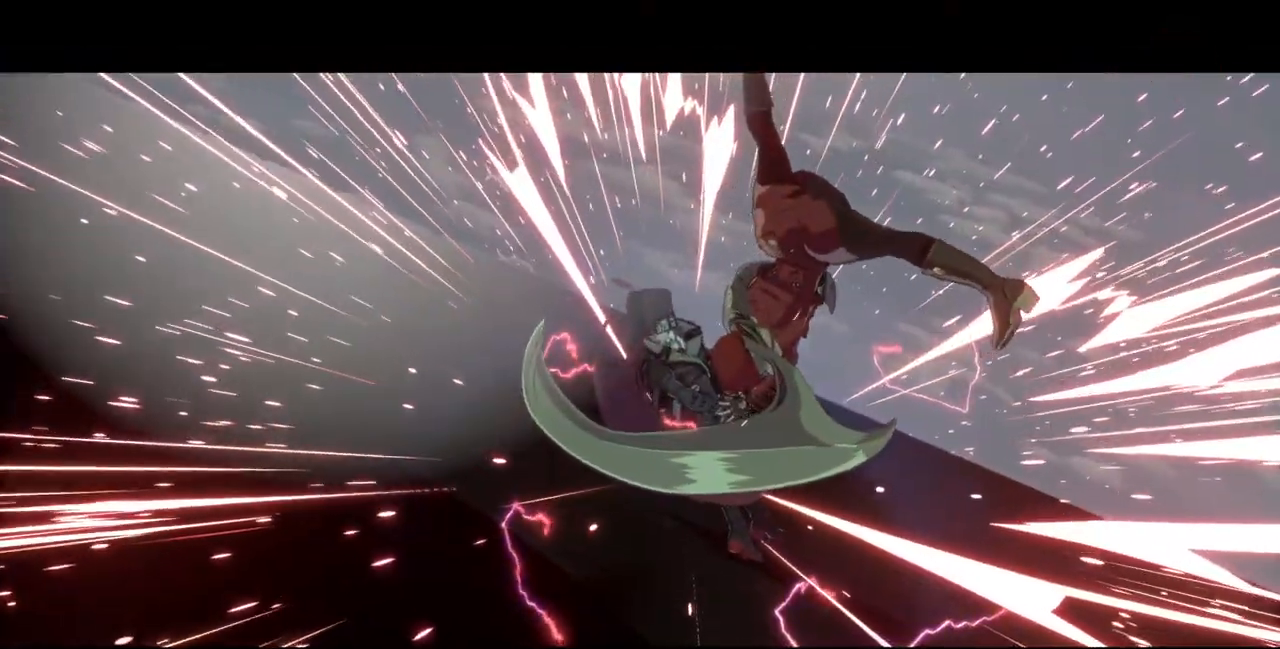
{"buttons": [], "events": []}
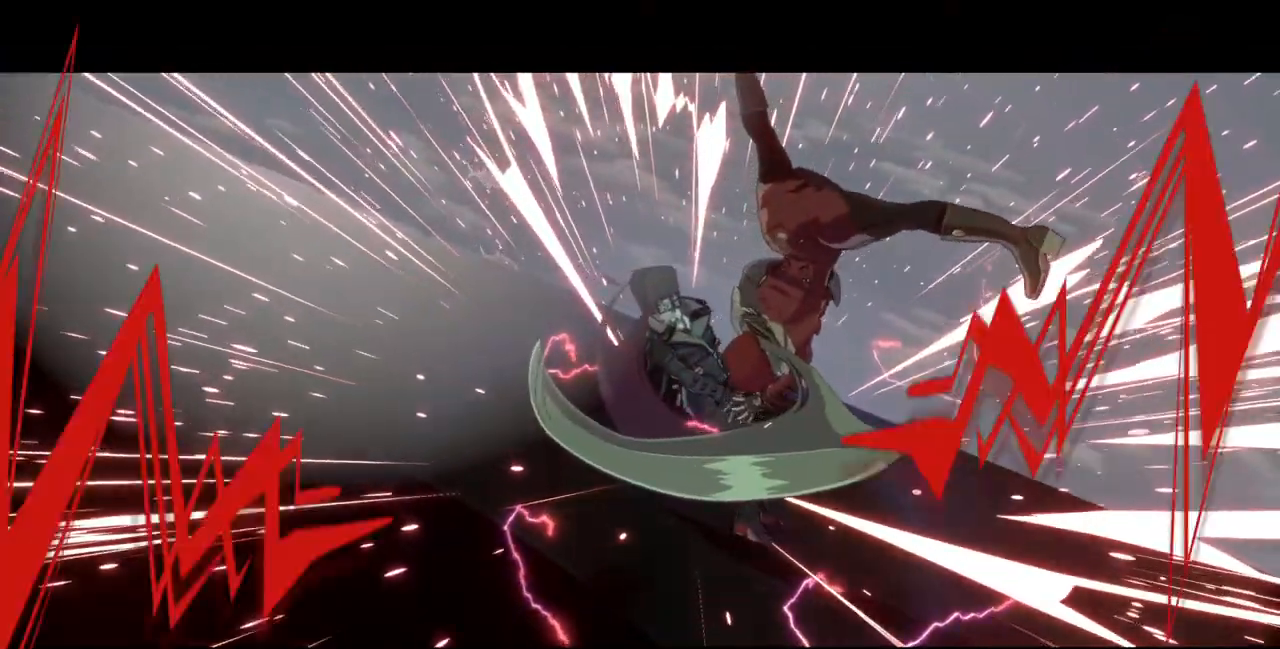
{"buttons": [], "events": []}
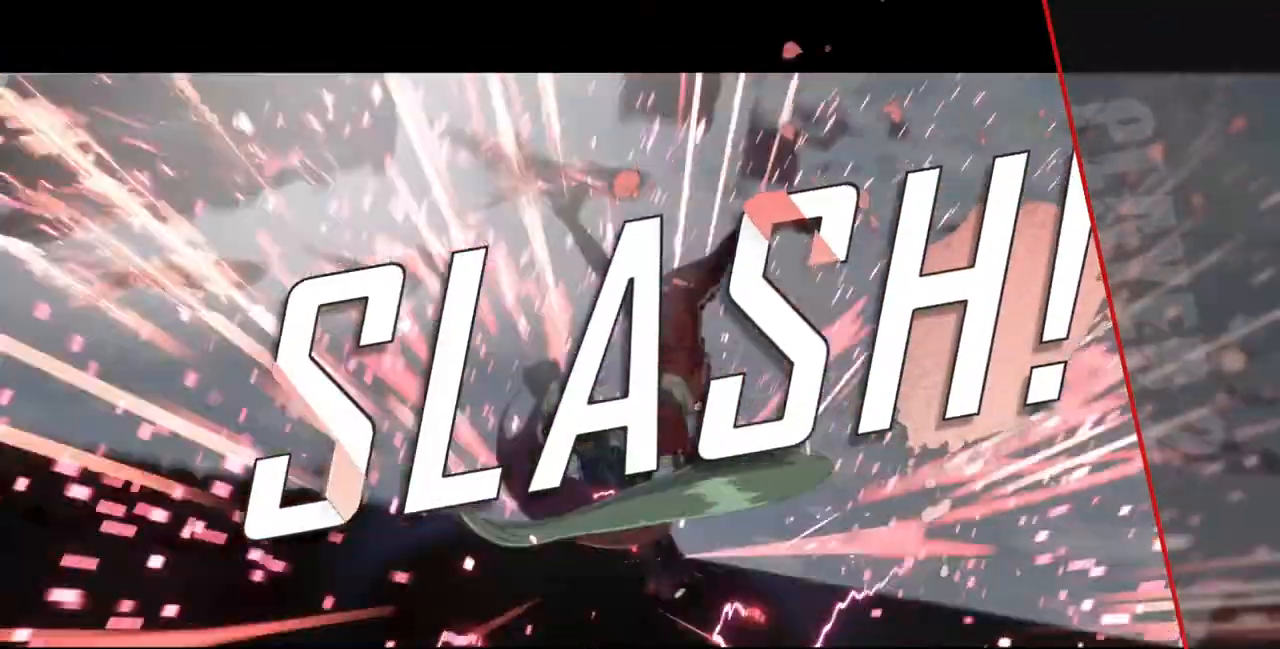
{"buttons": [], "events": []}
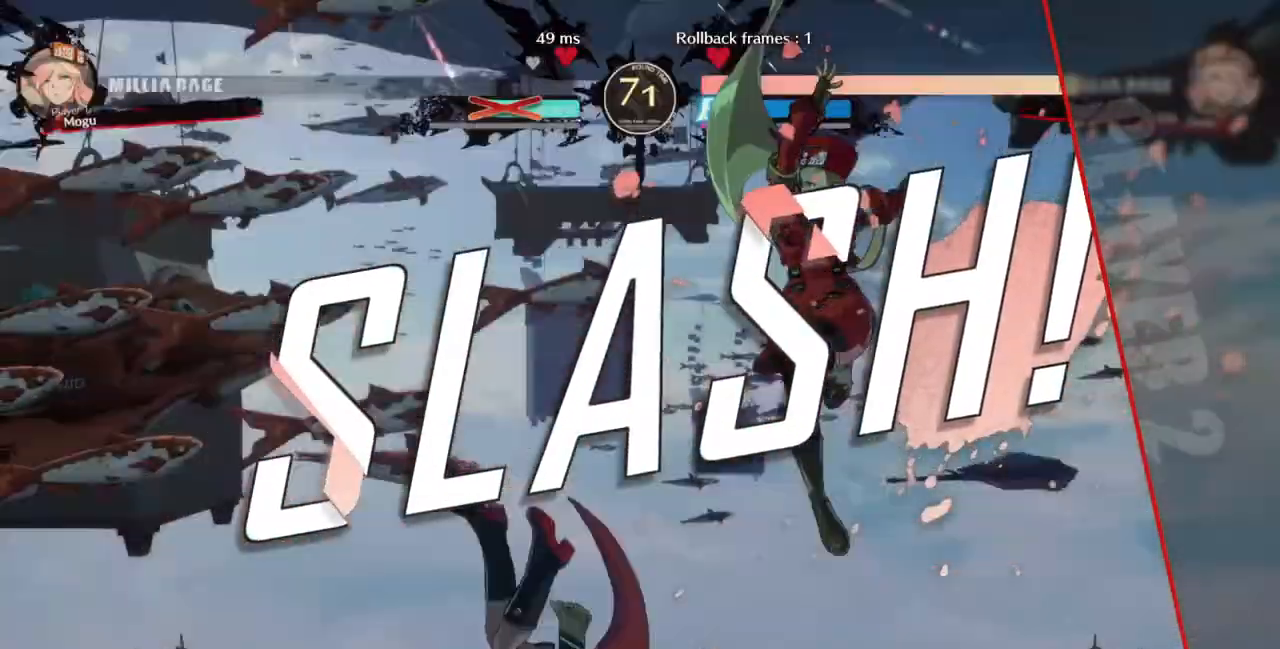
{"buttons": [], "events": []}
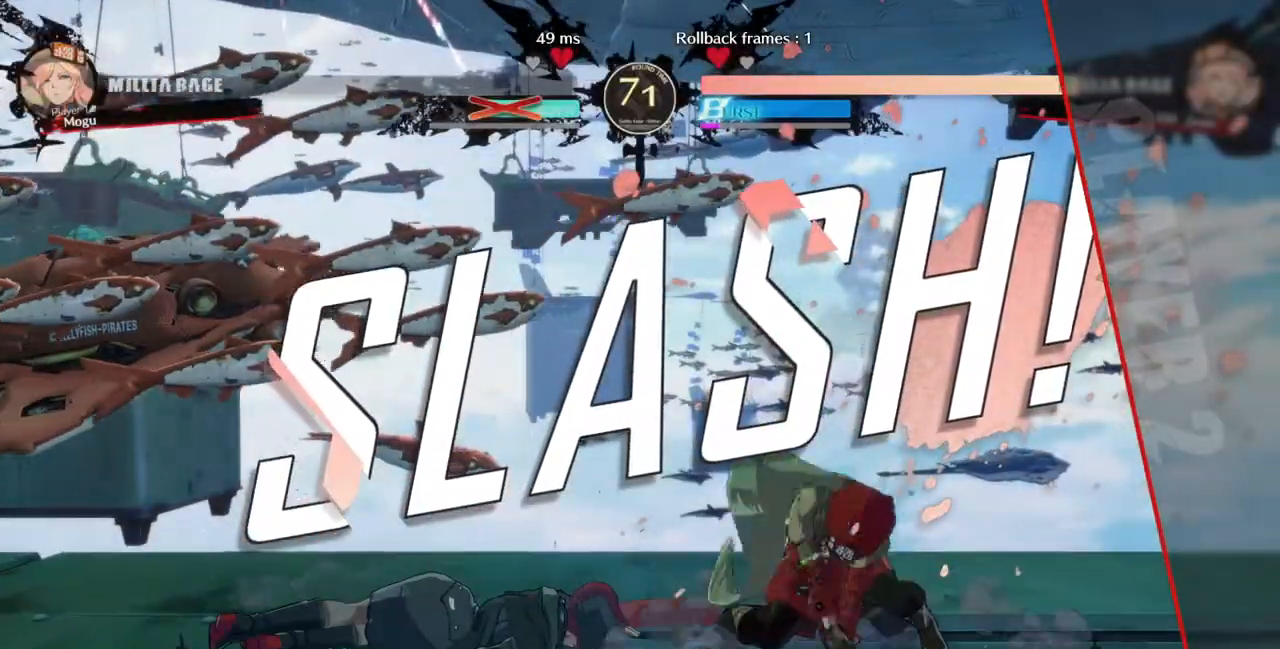
{"buttons": [], "events": []}
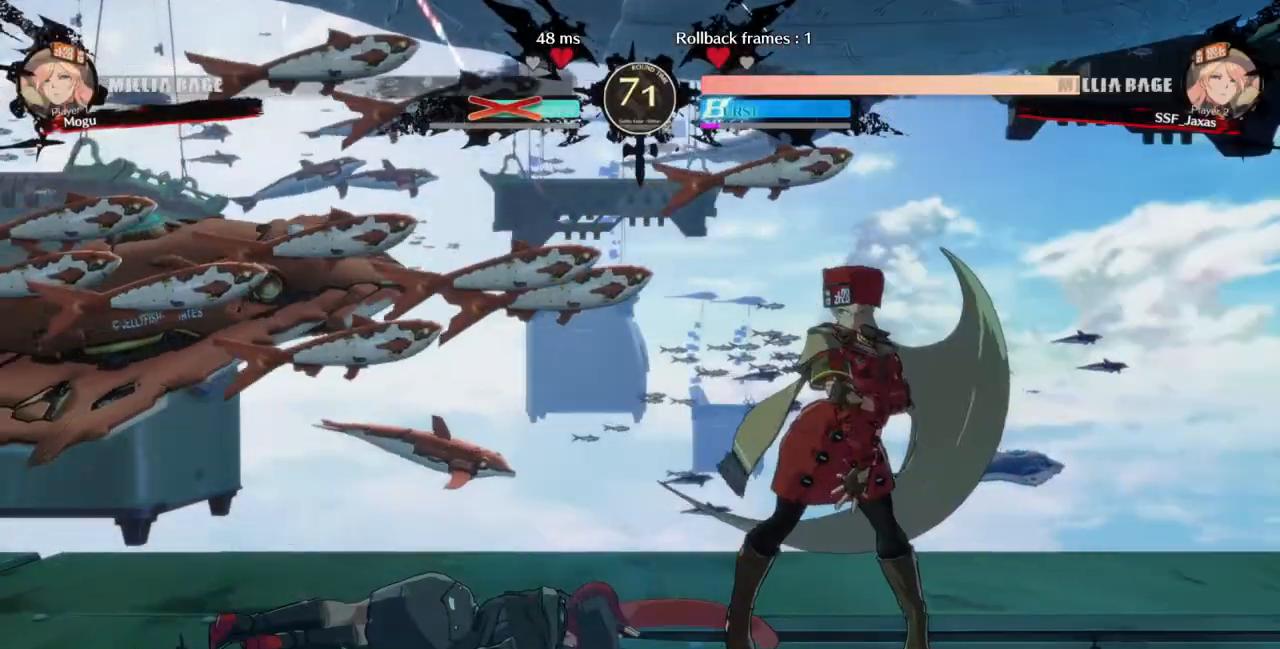
{"buttons": [], "events": []}
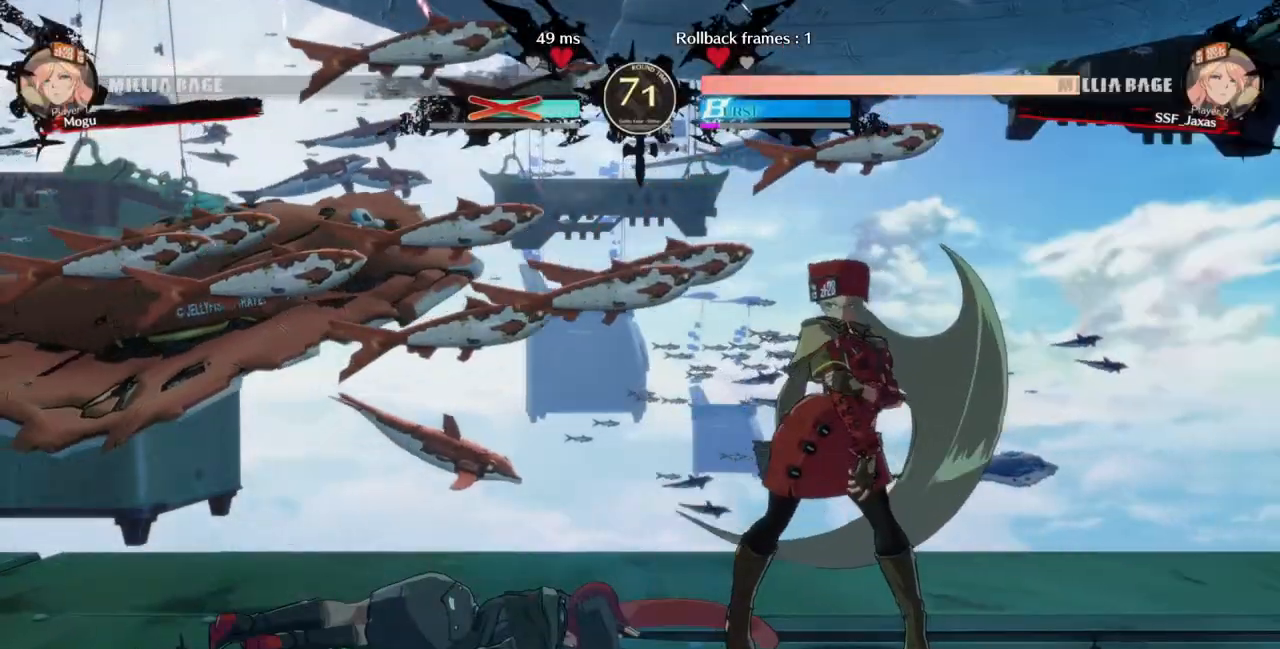
{"buttons": [], "events": []}
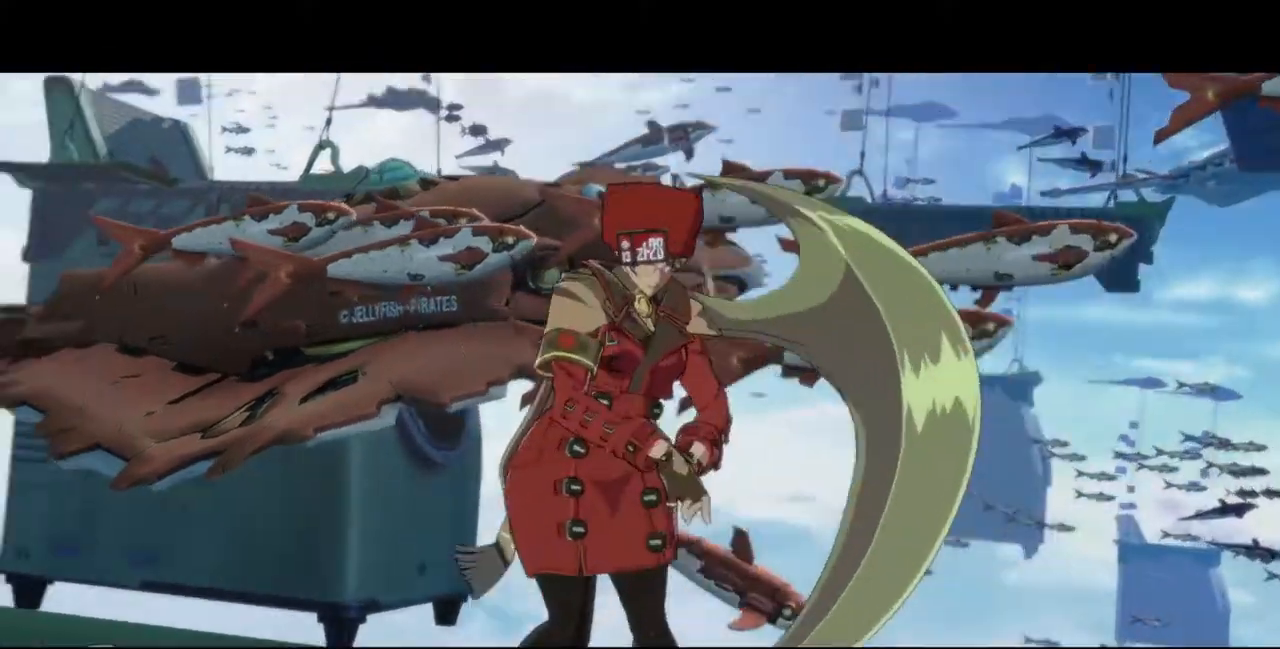
{"buttons": [], "events": [[267, "CROSS", "down"], [367, "CROSS", "up"]]}
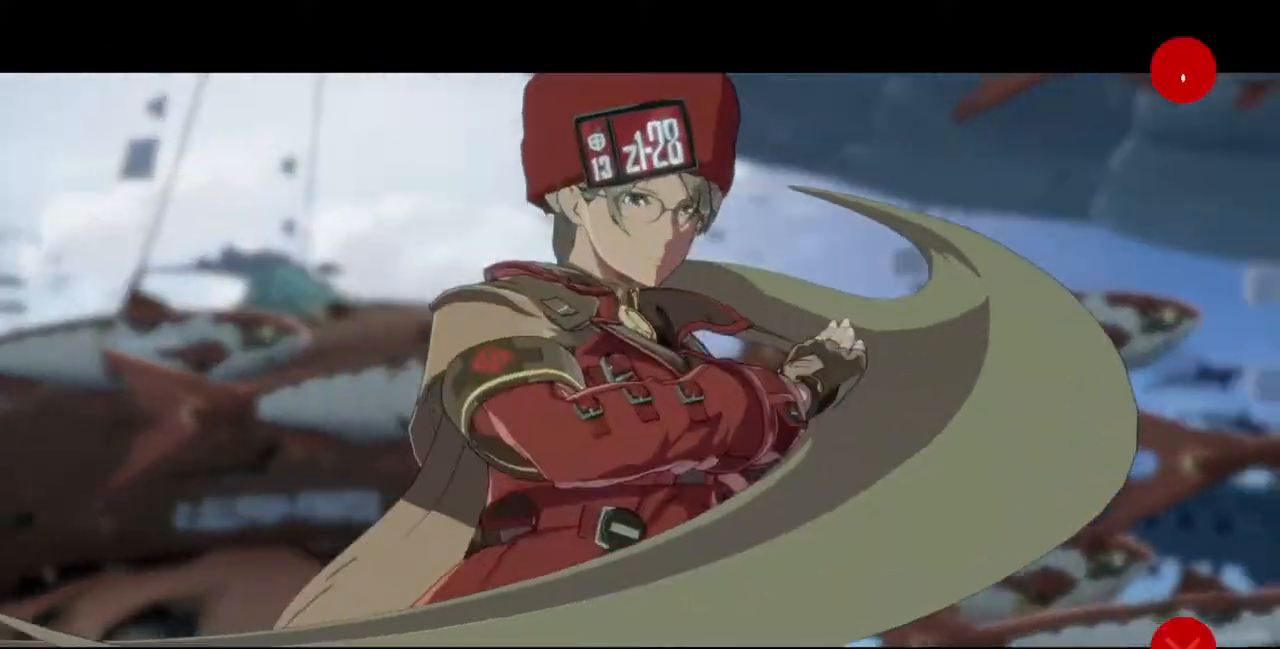
{"buttons": [], "events": [[267, "CROSS", "down"], [400, "CROSS", "up"]]}
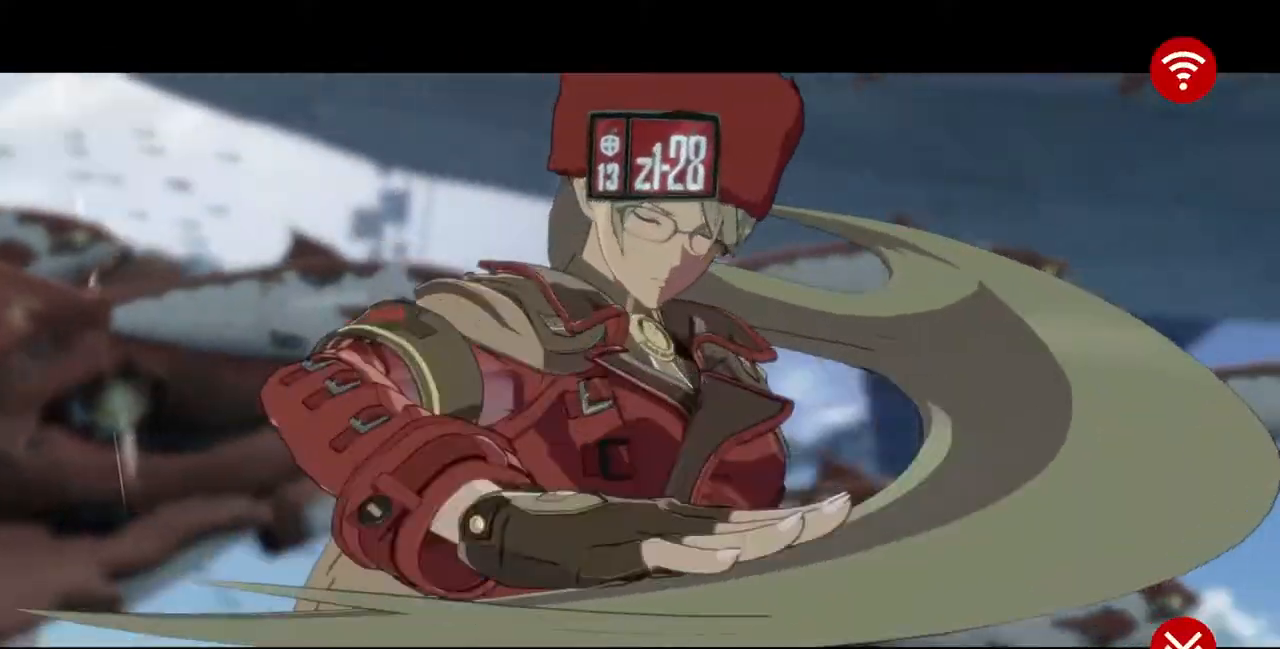
{"buttons": [], "events": [[233, "CROSS", "down"], [367, "CROSS", "up"]]}
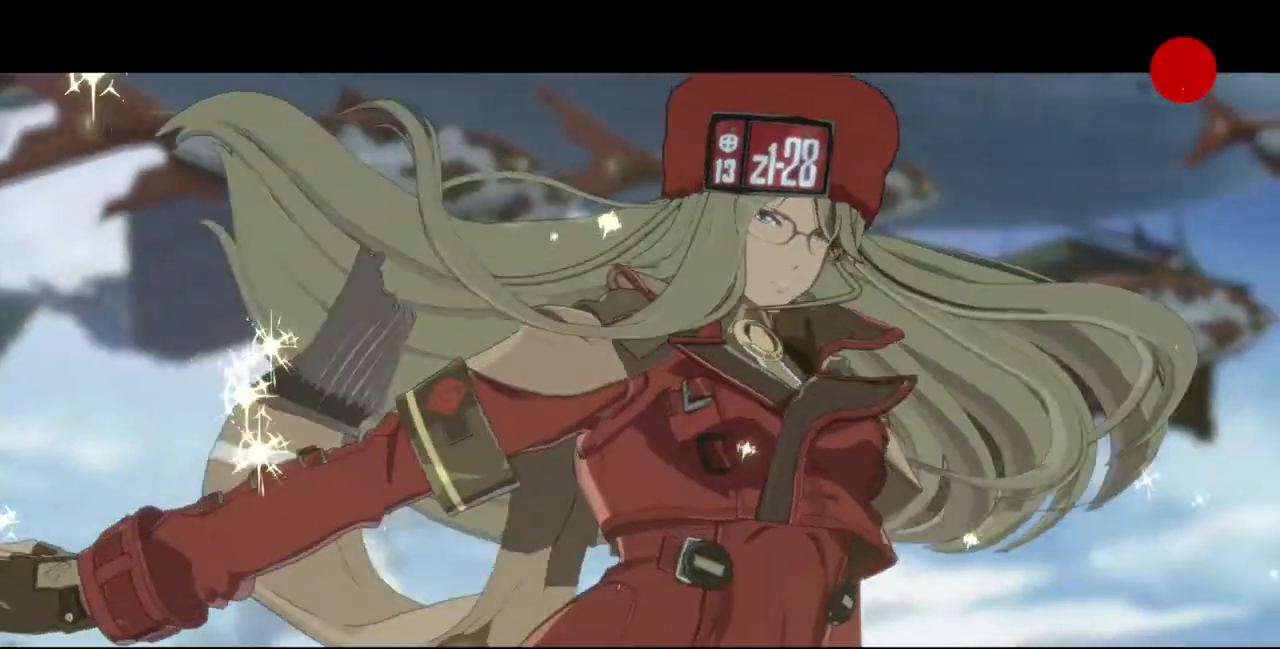
{"buttons": [], "events": []}
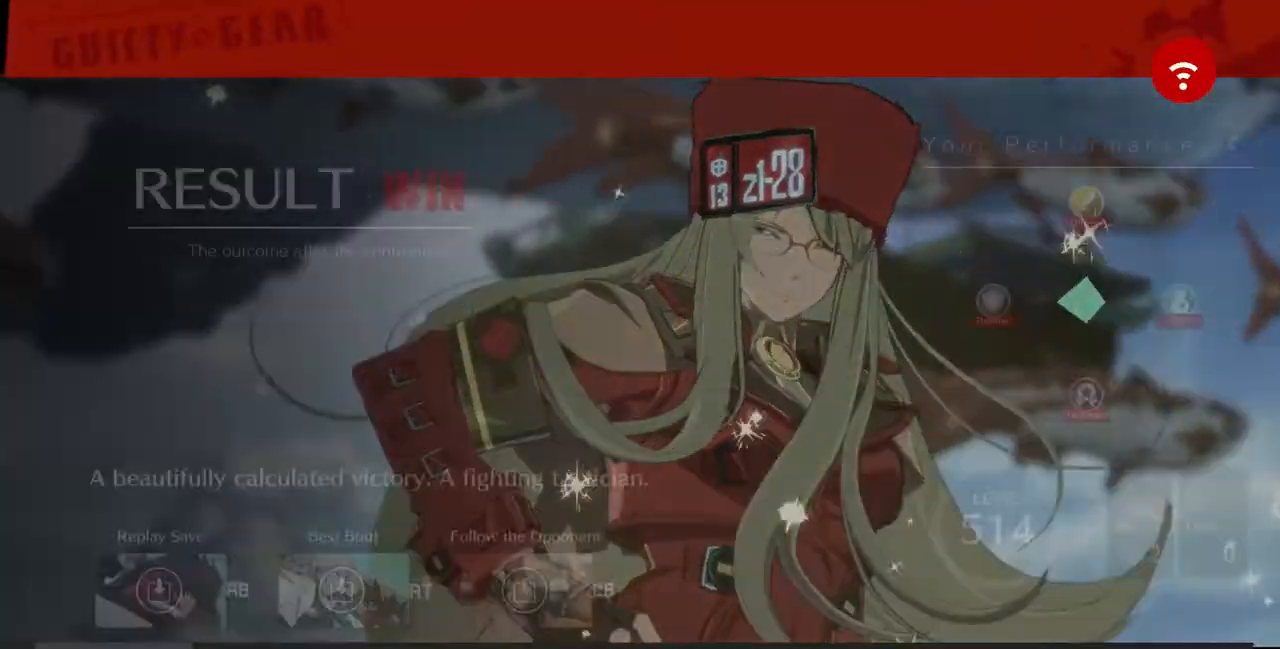
{"buttons": [], "events": [[33, "CROSS", "down"], [167, "CROSS", "up"]]}
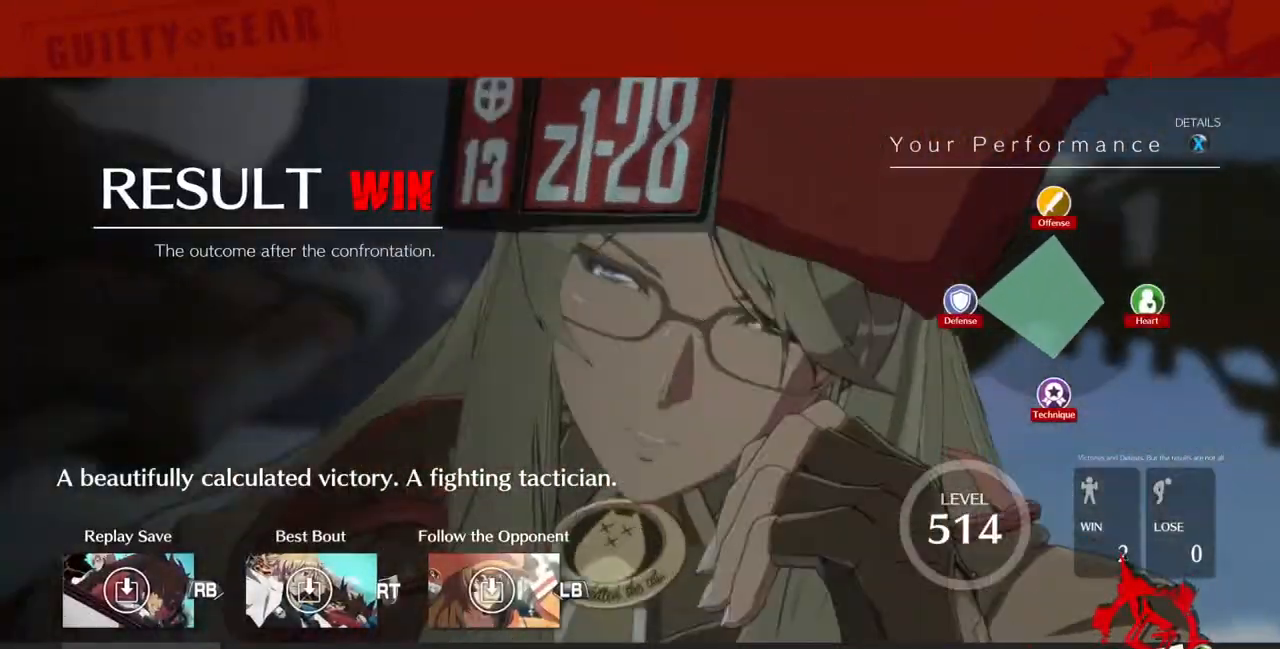
{"buttons": [], "events": [[133, "CROSS", "down"], [300, "CROSS", "up"]]}
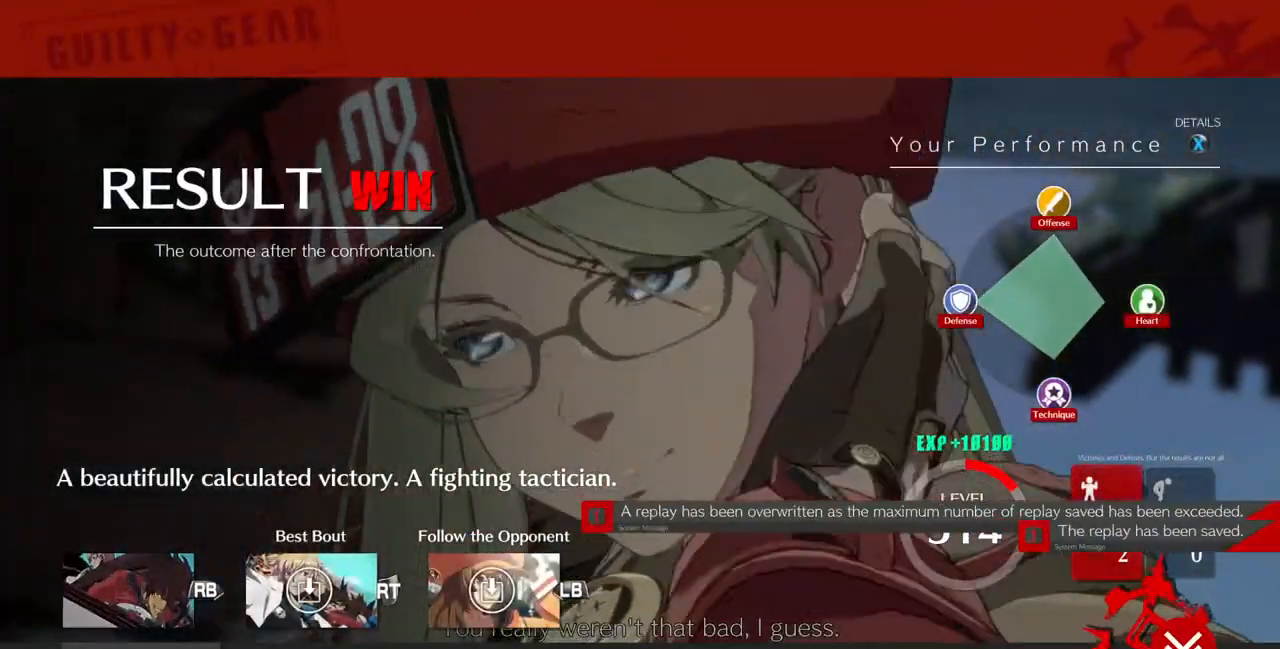
{"buttons": [], "events": [[267, "CROSS", "down"], [400, "CROSS", "up"]]}
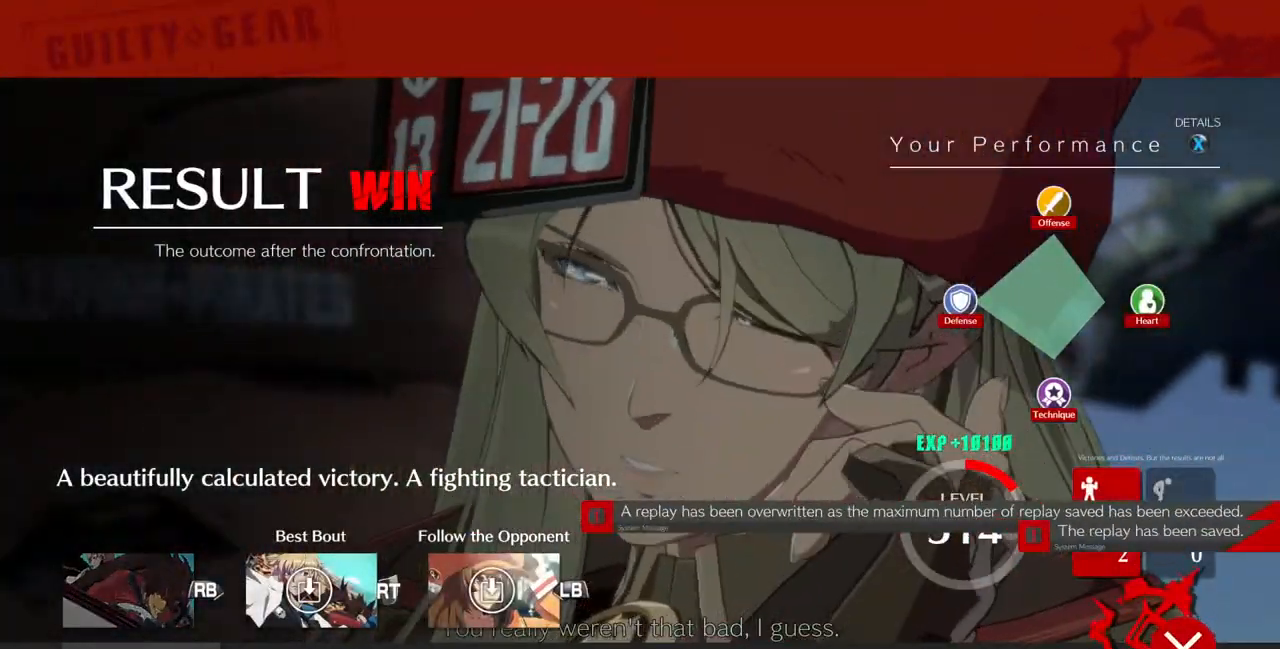
{"buttons": [], "events": [[200, "CROSS", "down"], [333, "CROSS", "up"]]}
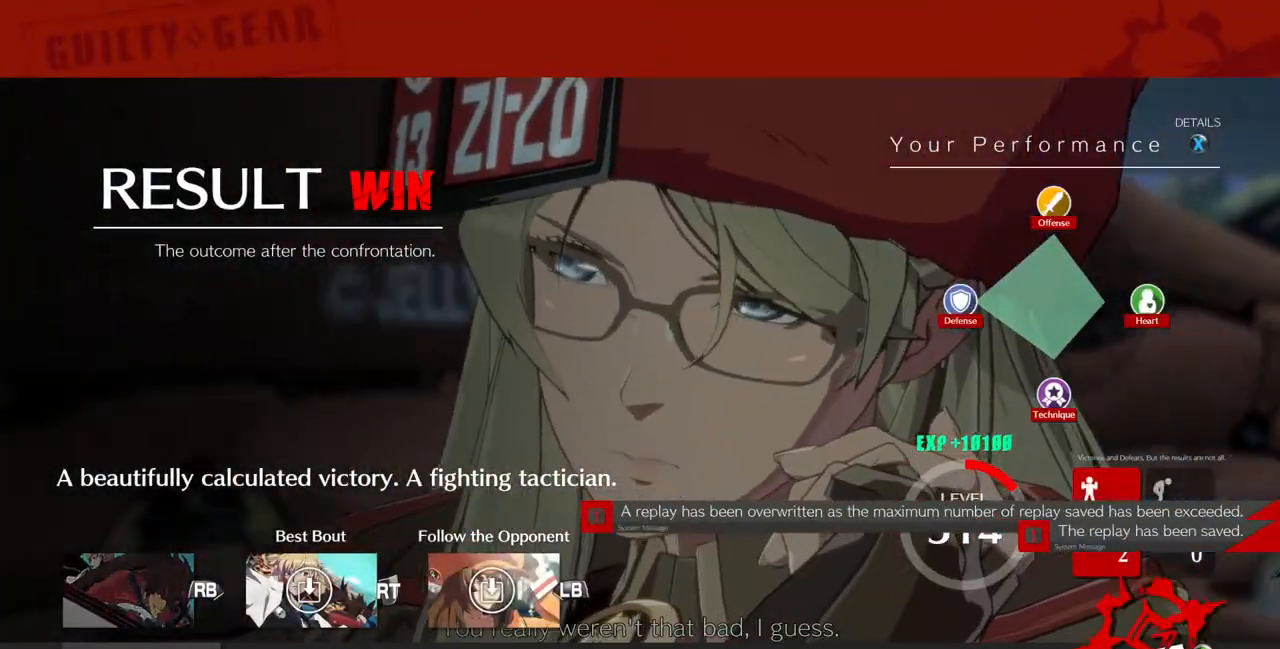
{"buttons": [], "events": [[67, "CROSS", "down"], [200, "CROSS", "up"], [267, "CROSS", "down"], [367, "CROSS", "up"]]}